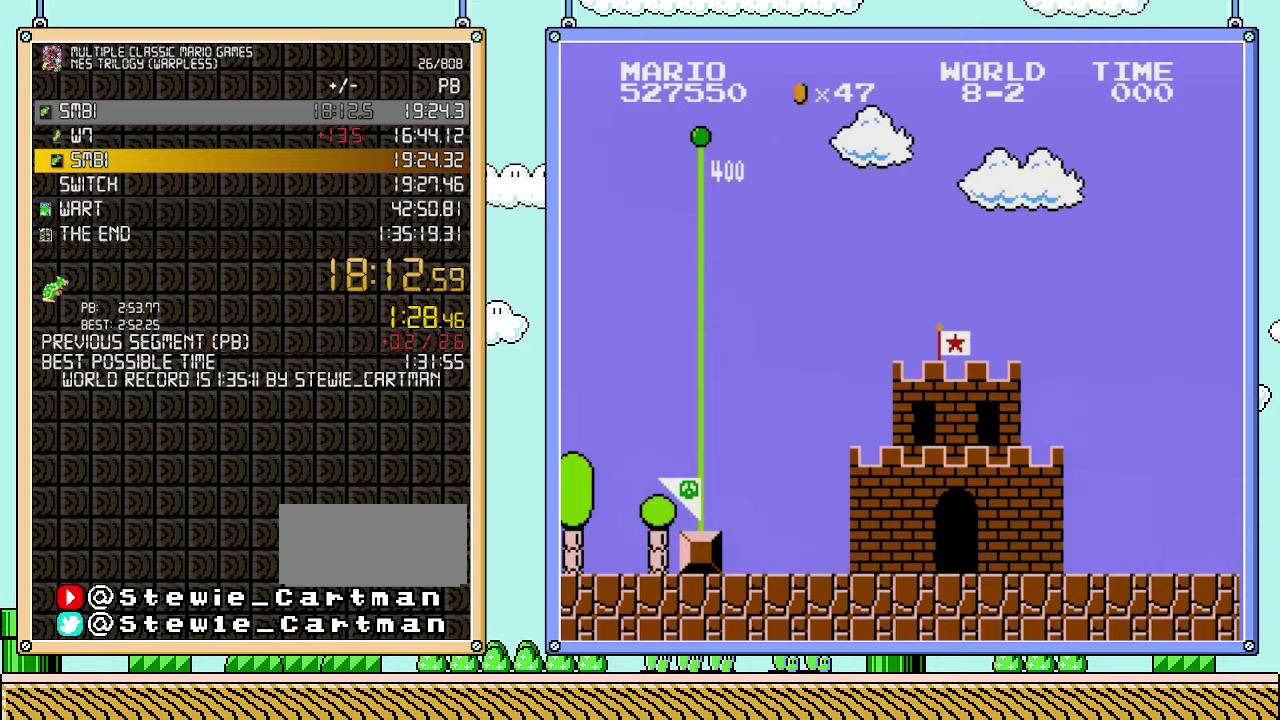
Gameplay with a controller (Nintendo layout); each line is a JSON object with the inputs held at the frame after it. "events" lists button and stick changes between this image and that frame as [ms after this image, input, new state], when the widget could be followed in between. Not read: L3 R3.
{"buttons": ["B", "DPAD_RIGHT"], "events": [[167, "B", "down"], [233, "DPAD_RIGHT", "down"]]}
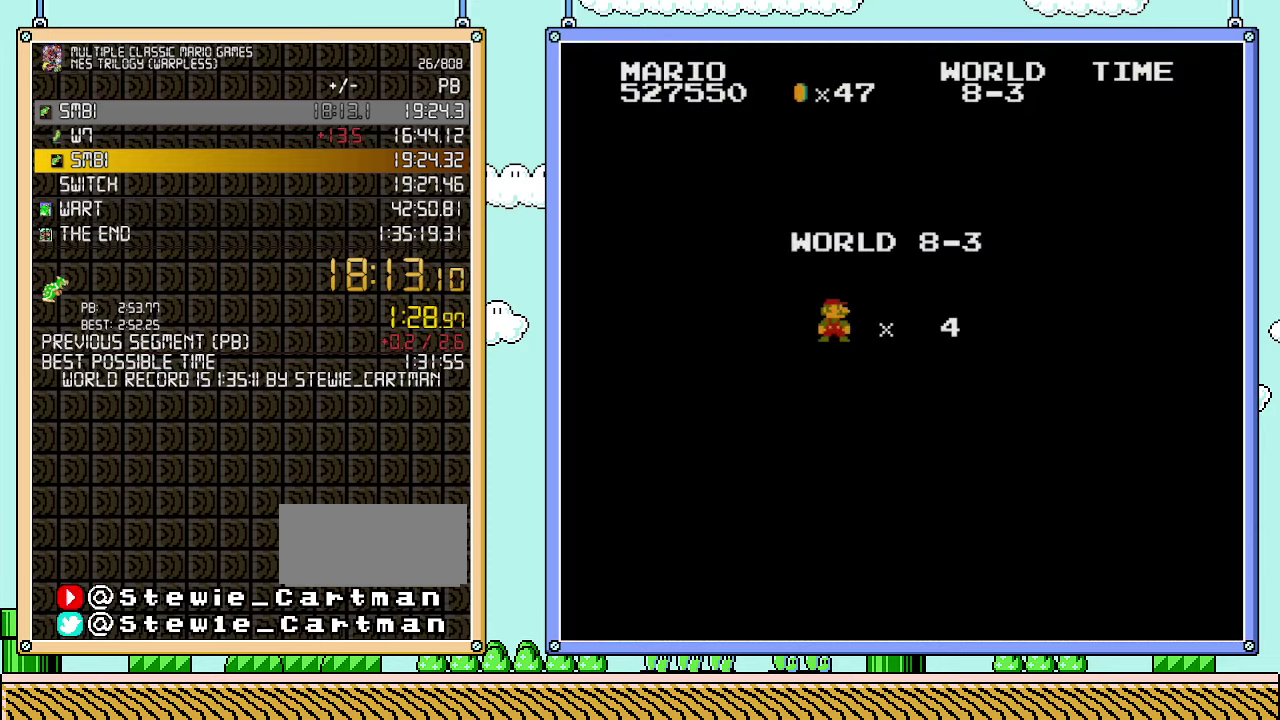
{"buttons": ["B", "DPAD_RIGHT"], "events": []}
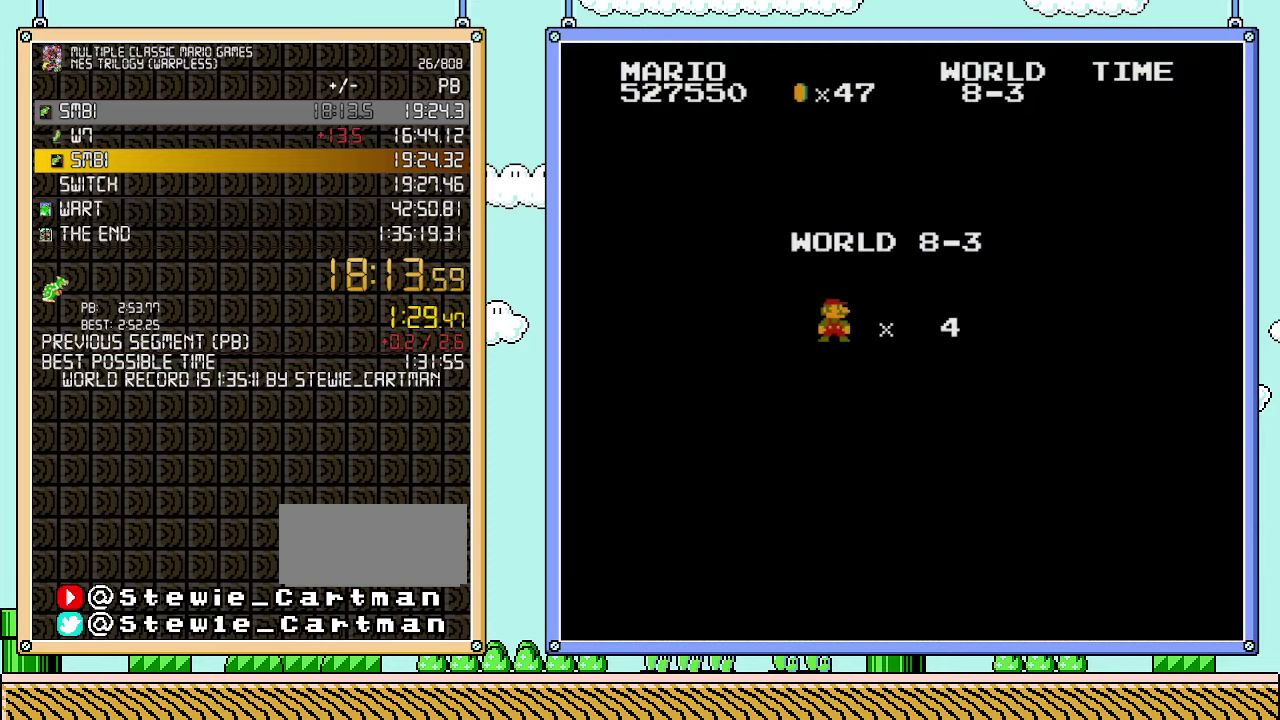
{"buttons": ["B", "DPAD_RIGHT"], "events": []}
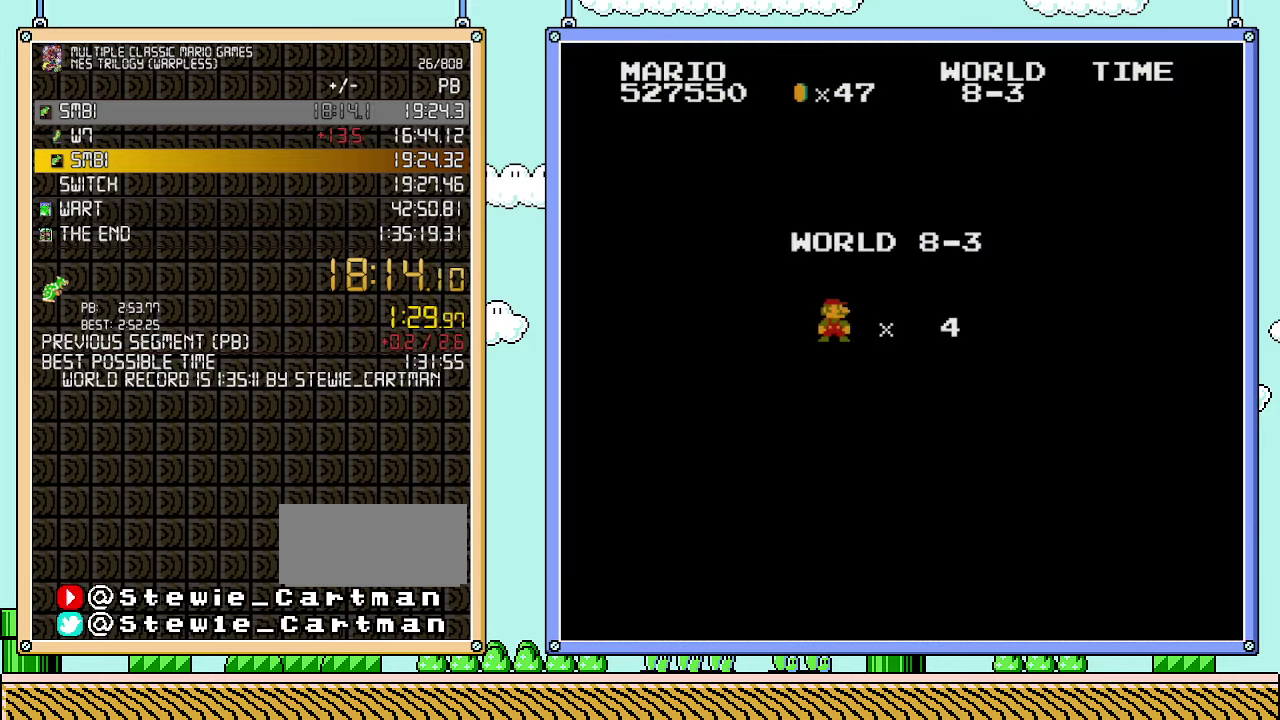
{"buttons": ["B", "DPAD_RIGHT"], "events": []}
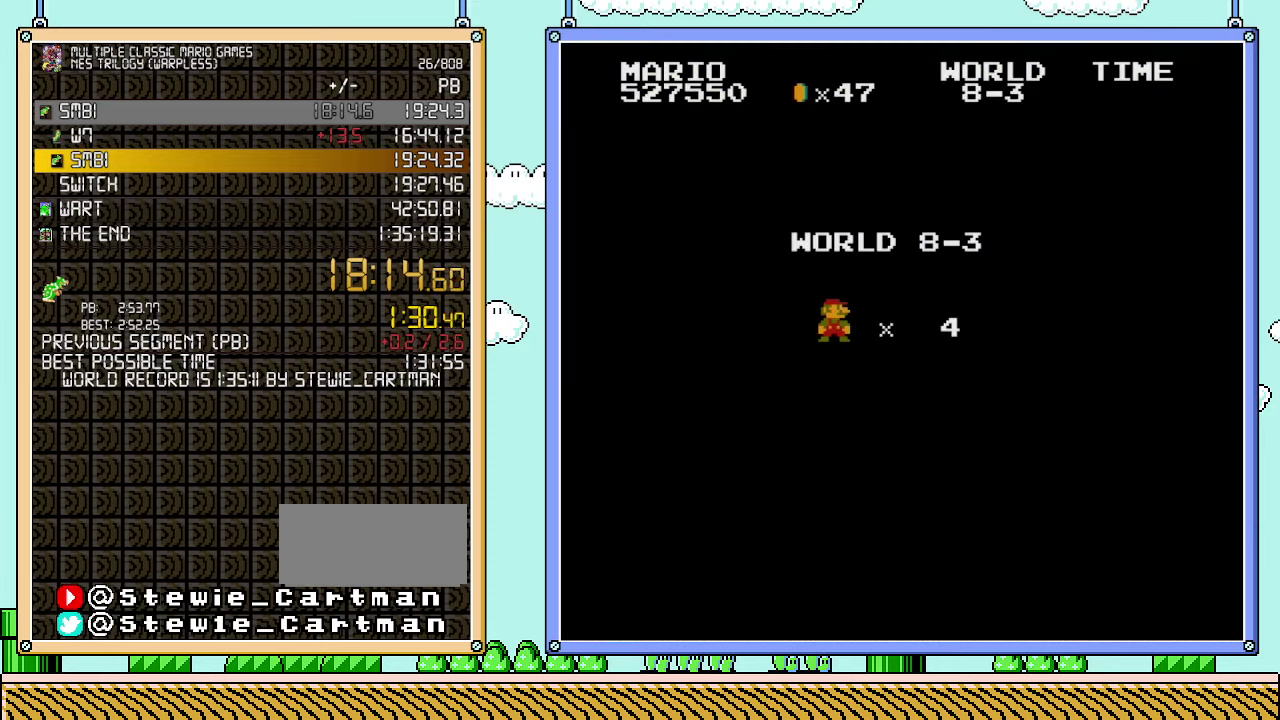
{"buttons": ["B", "DPAD_RIGHT"], "events": []}
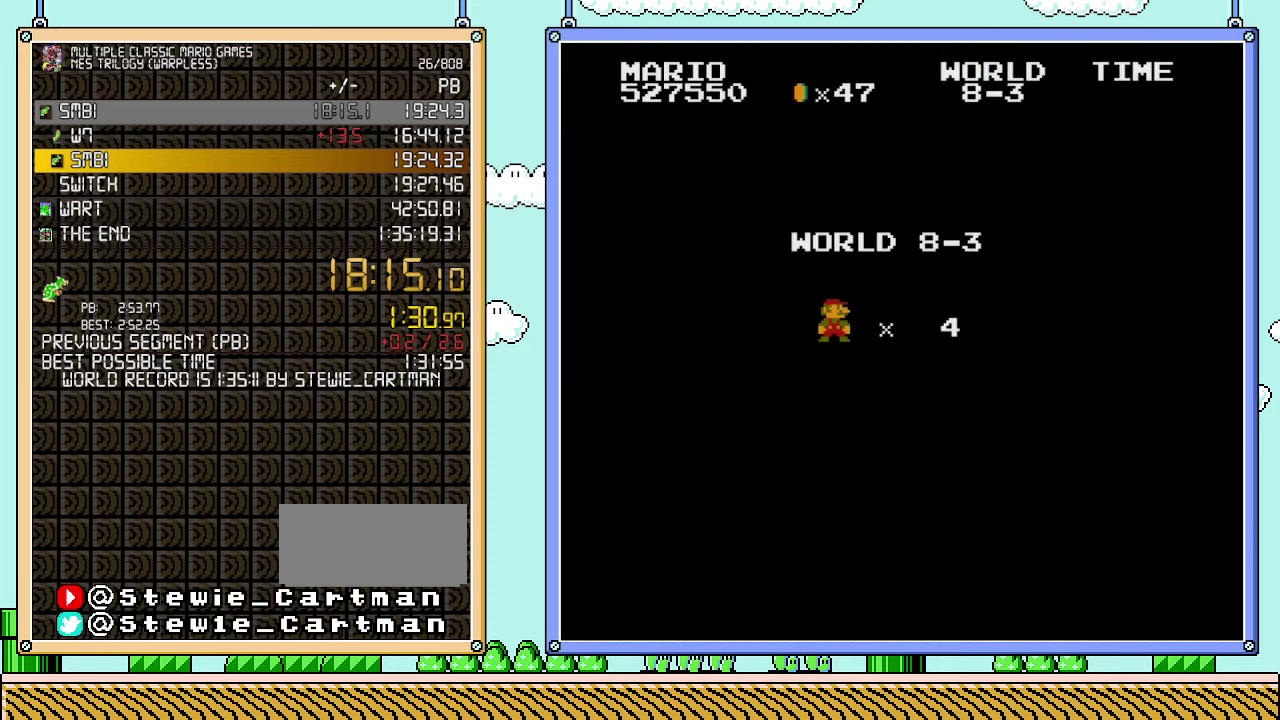
{"buttons": ["B", "DPAD_RIGHT"], "events": []}
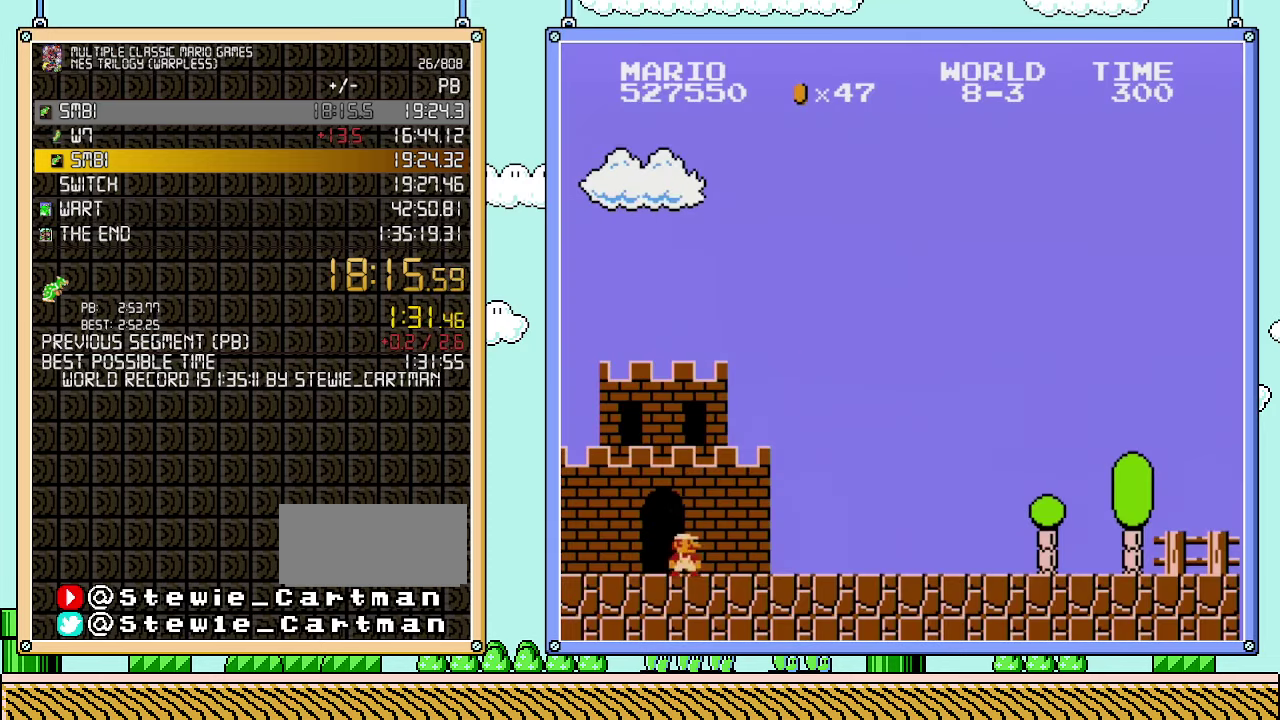
{"buttons": ["B", "DPAD_RIGHT"], "events": []}
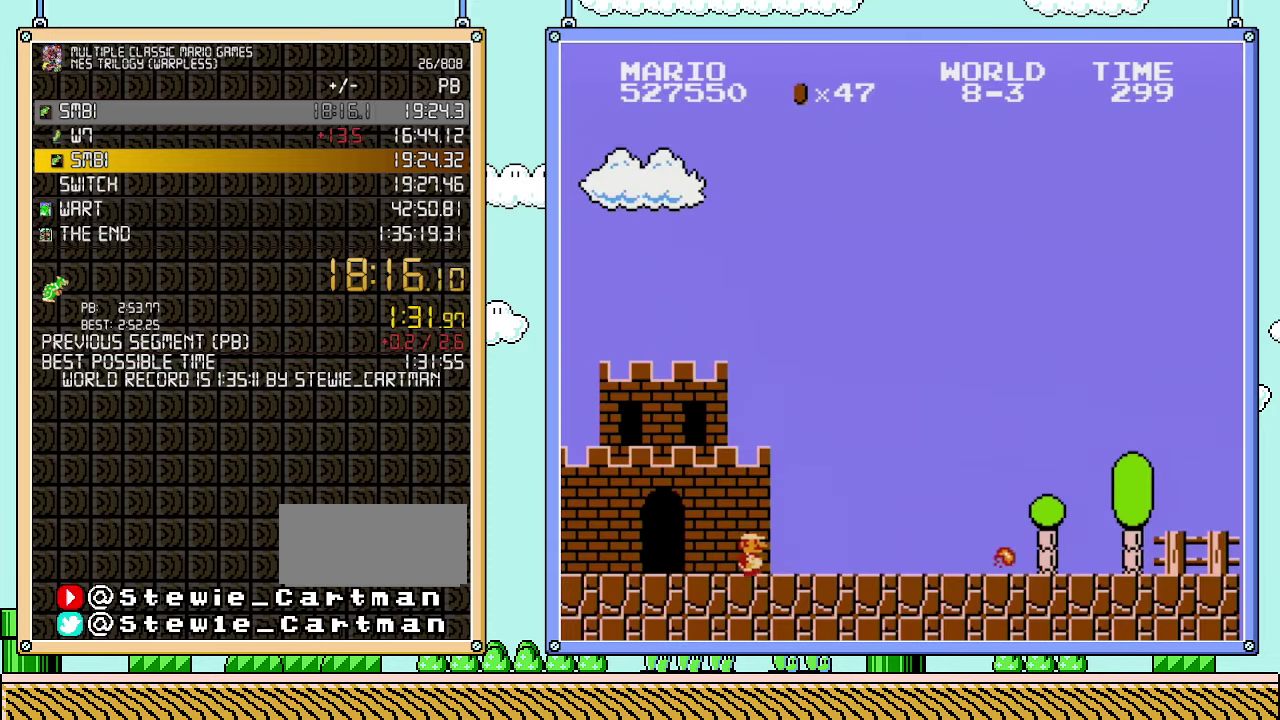
{"buttons": ["B", "DPAD_RIGHT"], "events": []}
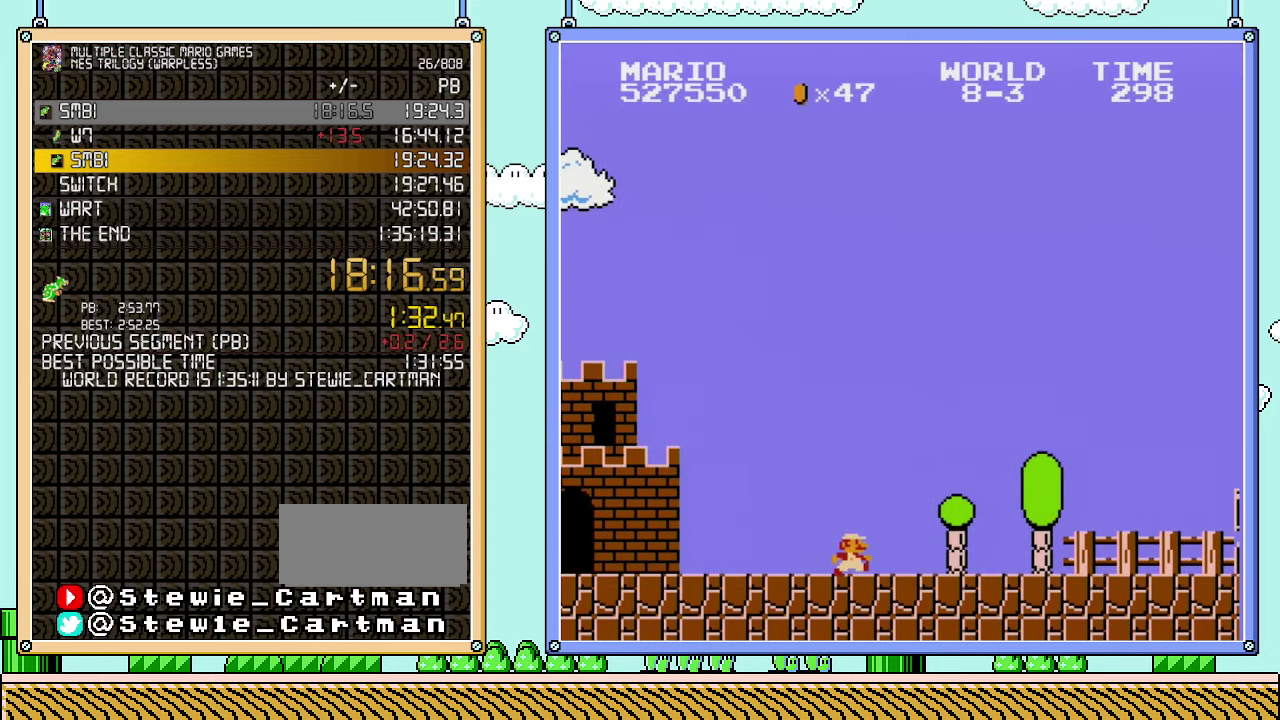
{"buttons": ["B", "DPAD_RIGHT"], "events": []}
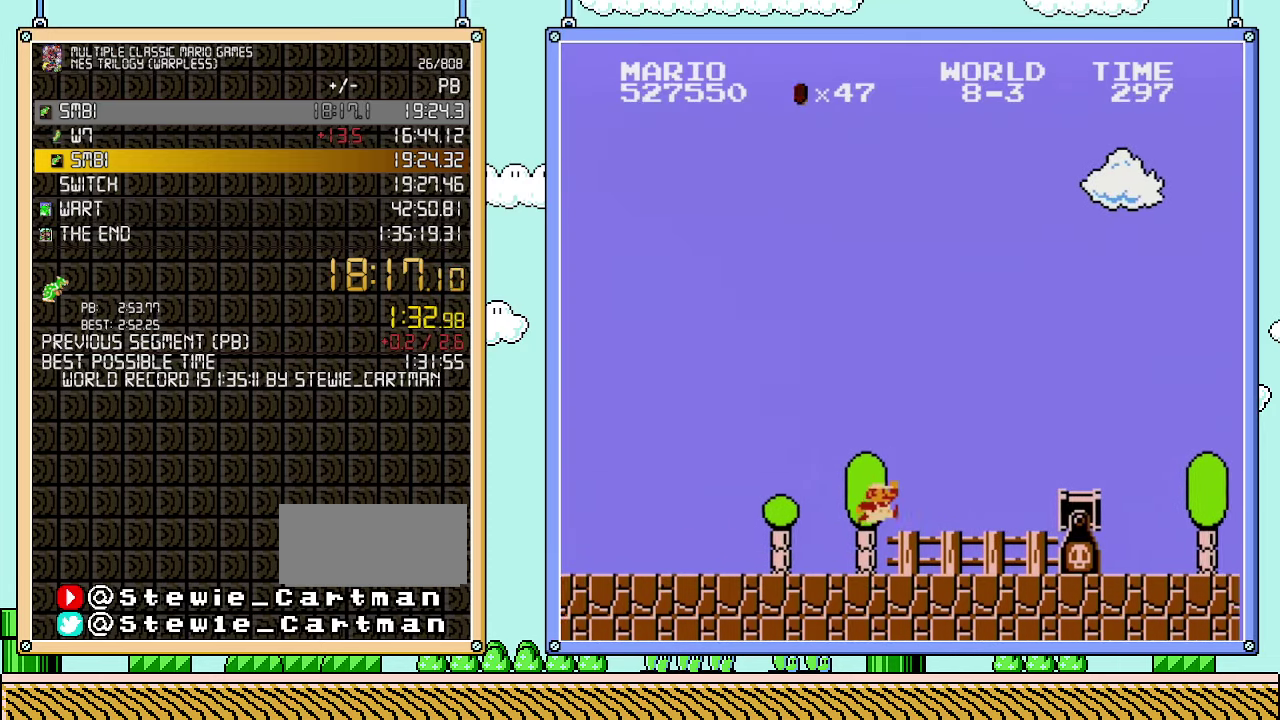
{"buttons": ["B", "DPAD_RIGHT"], "events": [[200, "A", "down"], [500, "A", "up"]]}
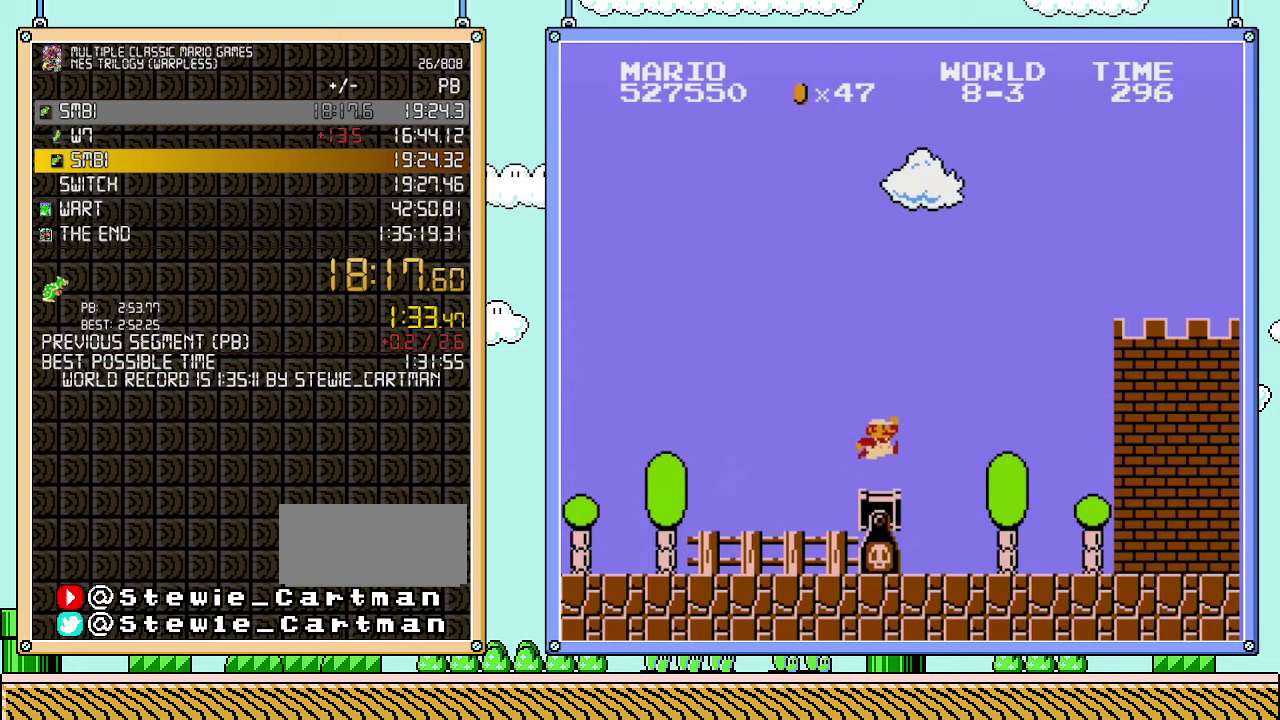
{"buttons": ["B", "DPAD_RIGHT"], "events": []}
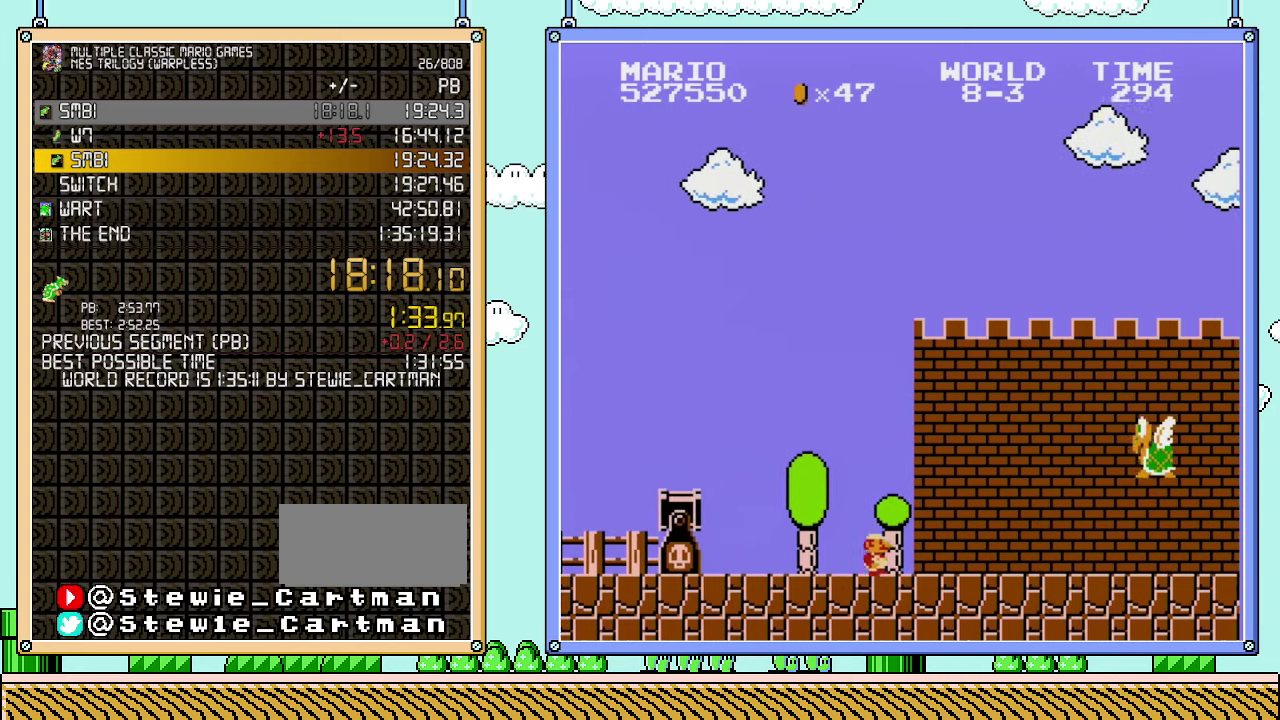
{"buttons": ["A", "B", "DPAD_RIGHT"], "events": [[317, "A", "down"]]}
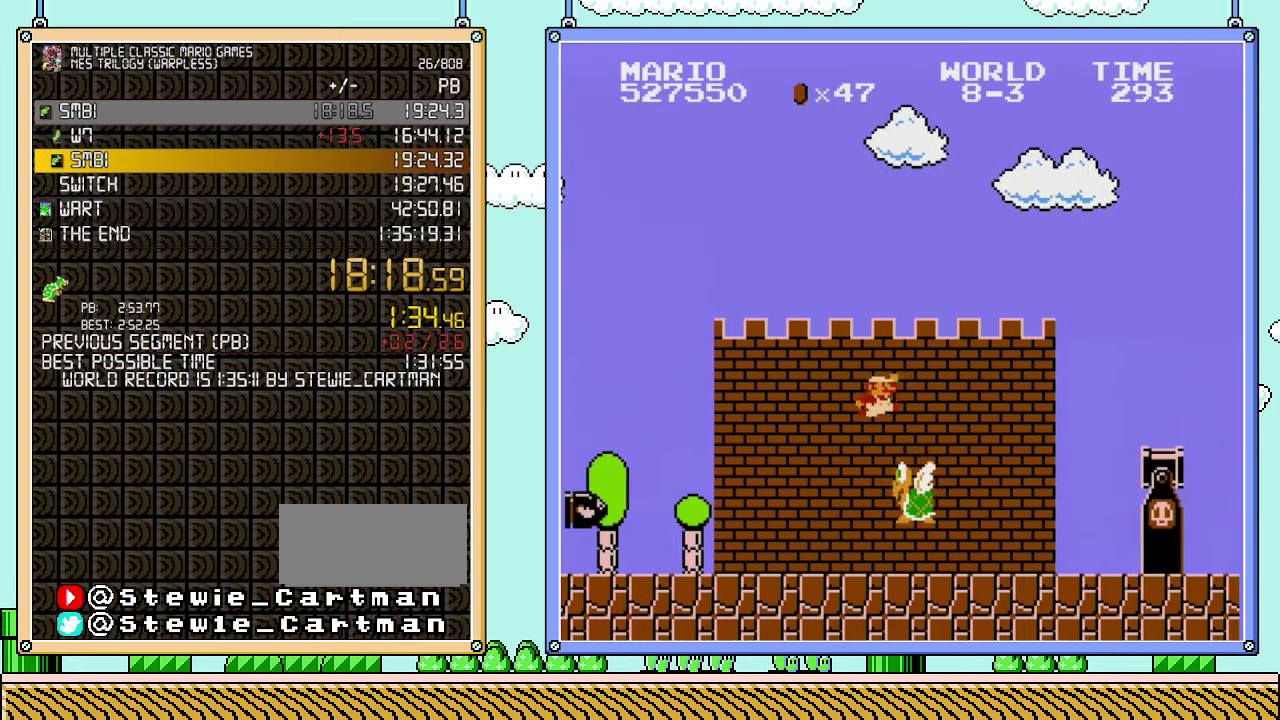
{"buttons": ["B", "DPAD_RIGHT"], "events": [[100, "A", "up"]]}
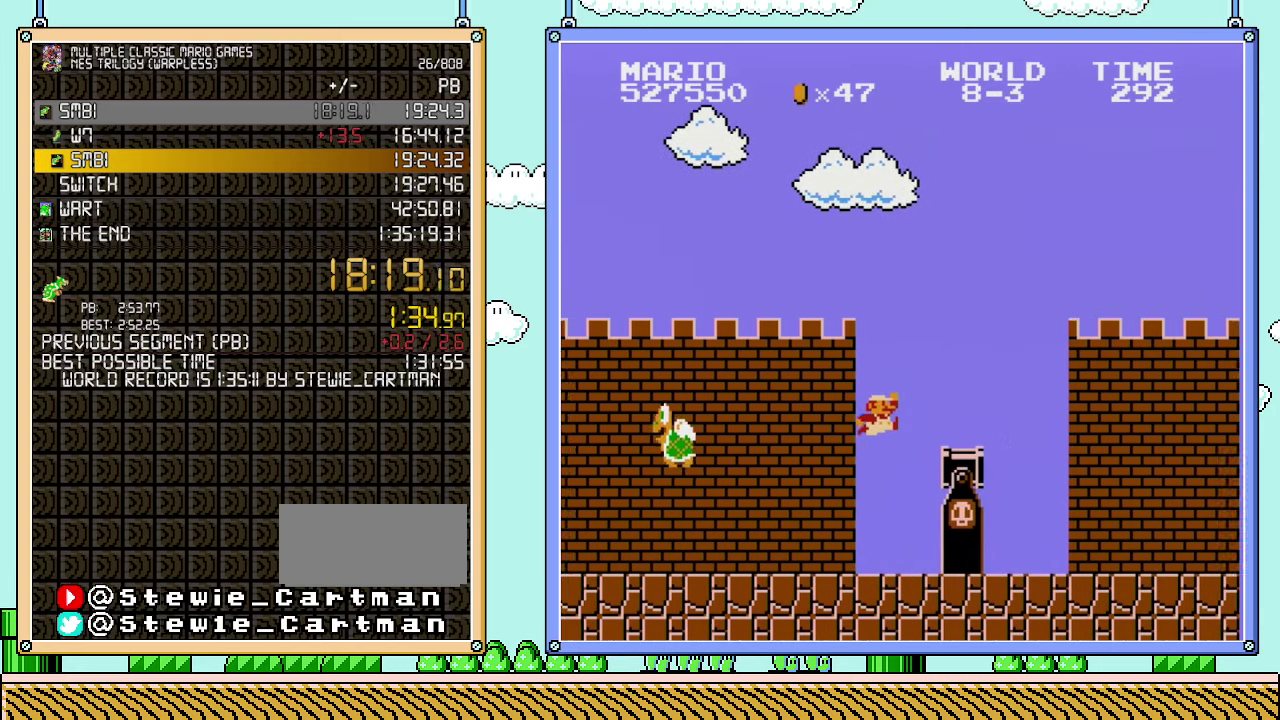
{"buttons": ["B", "DPAD_RIGHT"], "events": [[33, "A", "down"], [483, "A", "up"]]}
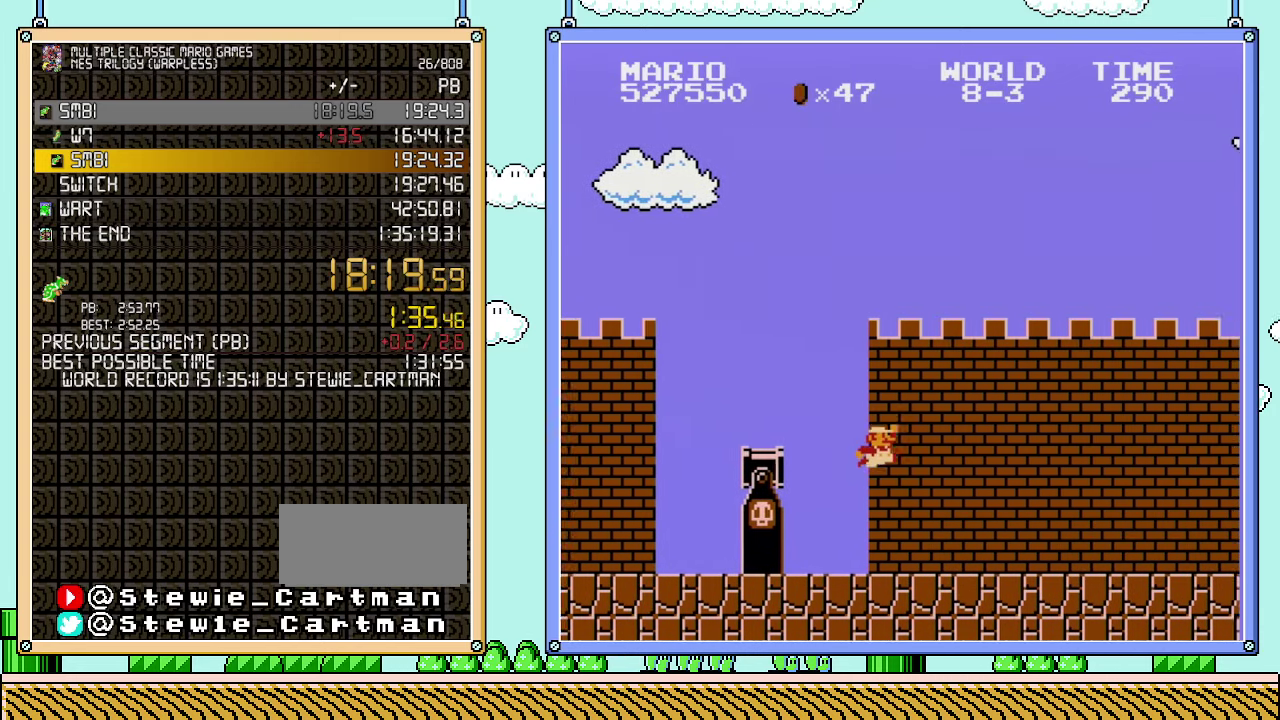
{"buttons": ["B", "DPAD_RIGHT"], "events": []}
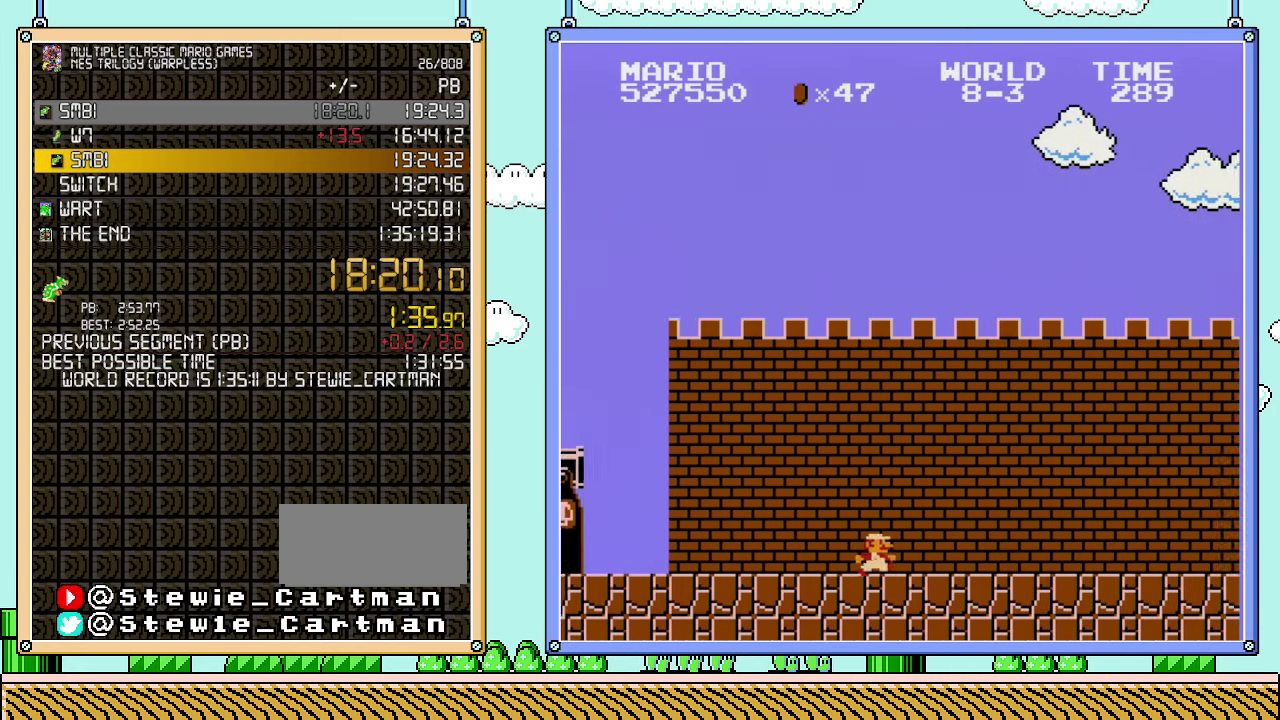
{"buttons": ["B", "DPAD_RIGHT"], "events": []}
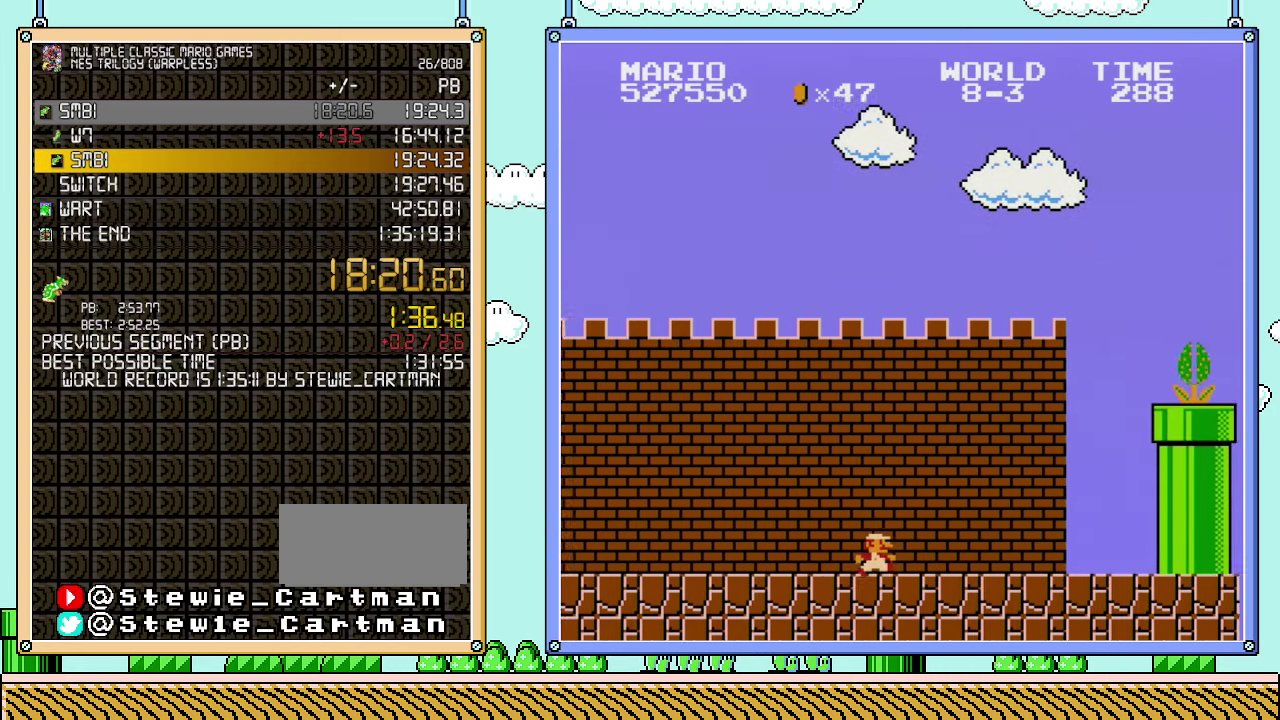
{"buttons": ["B", "DPAD_RIGHT"], "events": []}
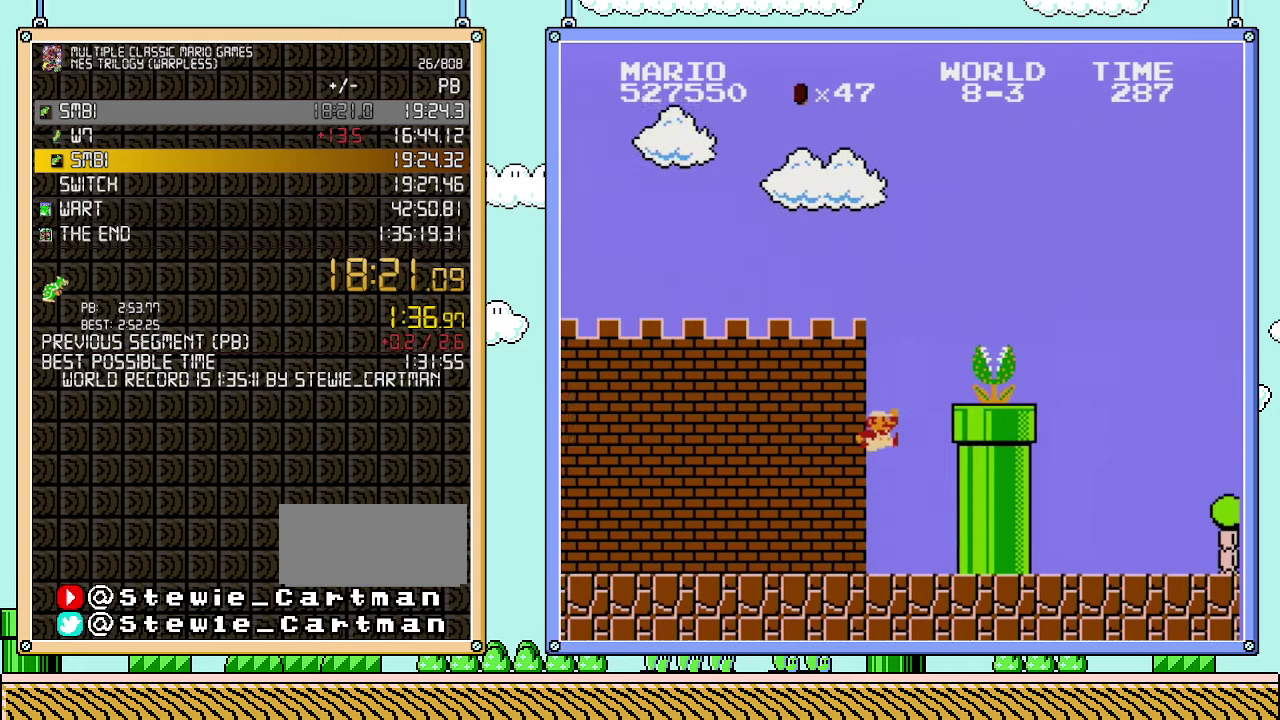
{"buttons": ["A", "B", "DPAD_RIGHT"], "events": [[67, "A", "down"], [100, "B", "up"], [317, "B", "down"]]}
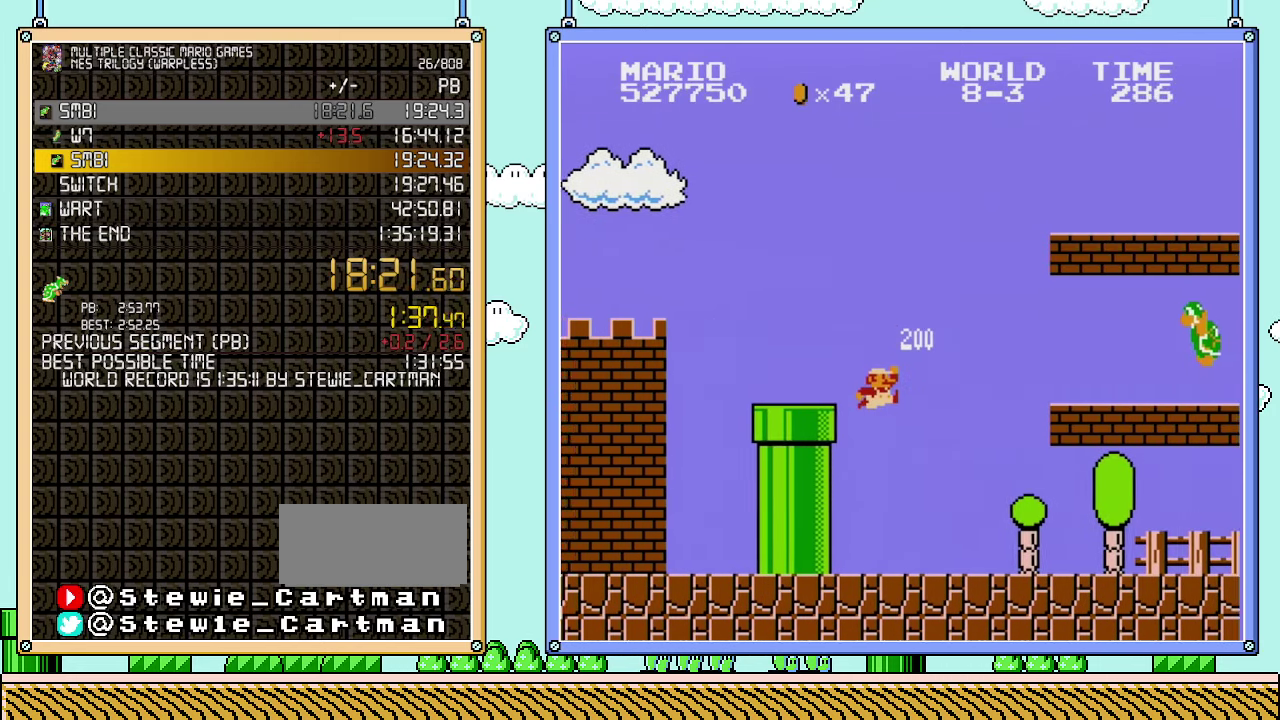
{"buttons": ["B", "DPAD_RIGHT"], "events": [[200, "A", "up"]]}
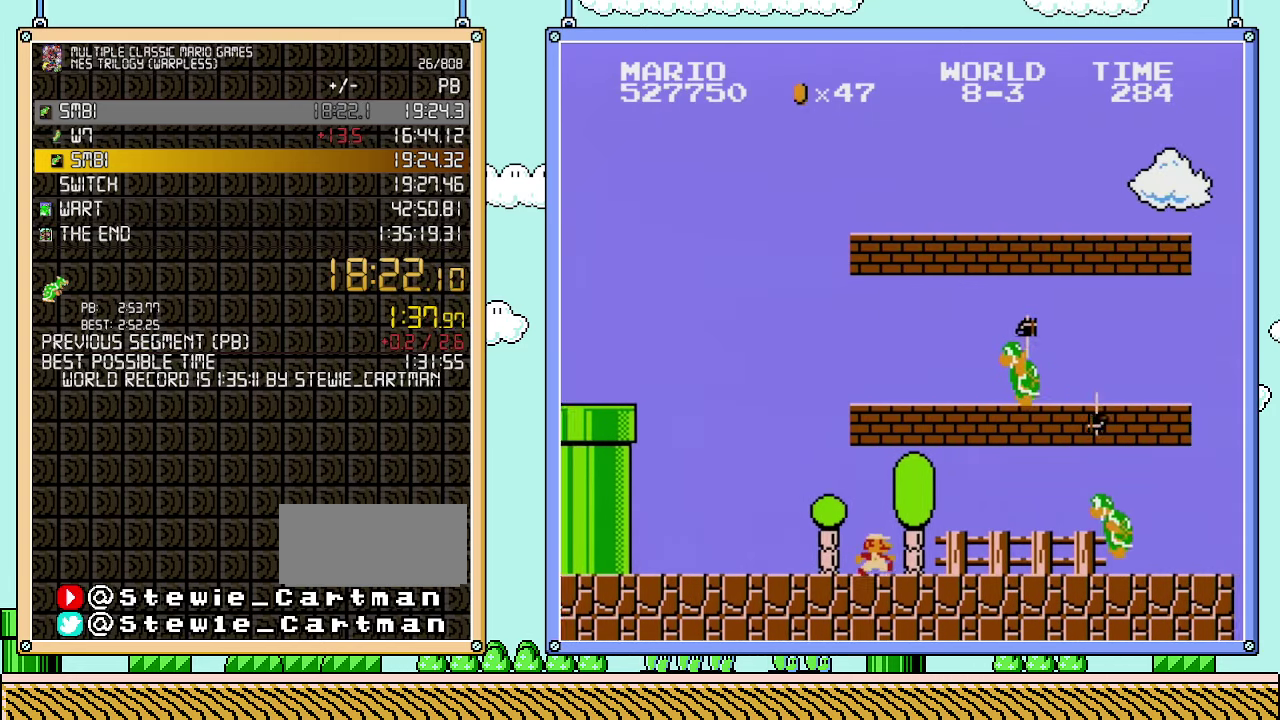
{"buttons": ["B", "DPAD_RIGHT"], "events": []}
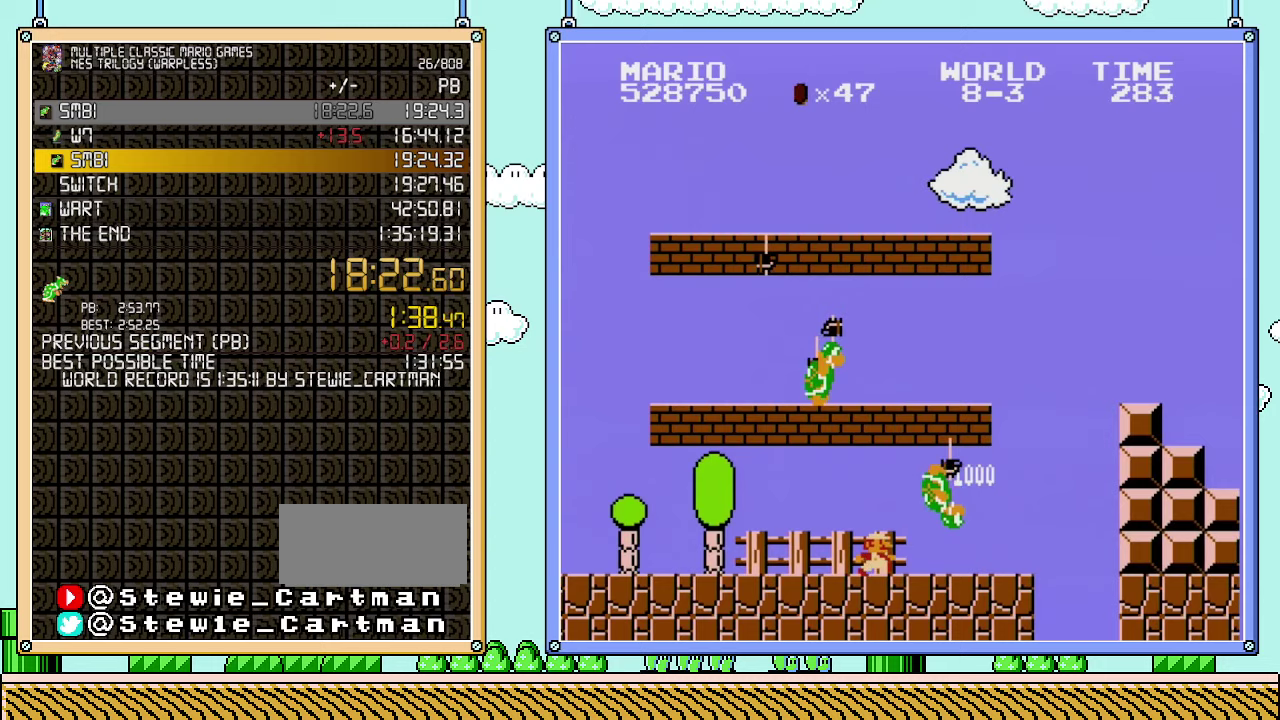
{"buttons": ["A", "B", "DPAD_RIGHT"], "events": [[500, "A", "down"]]}
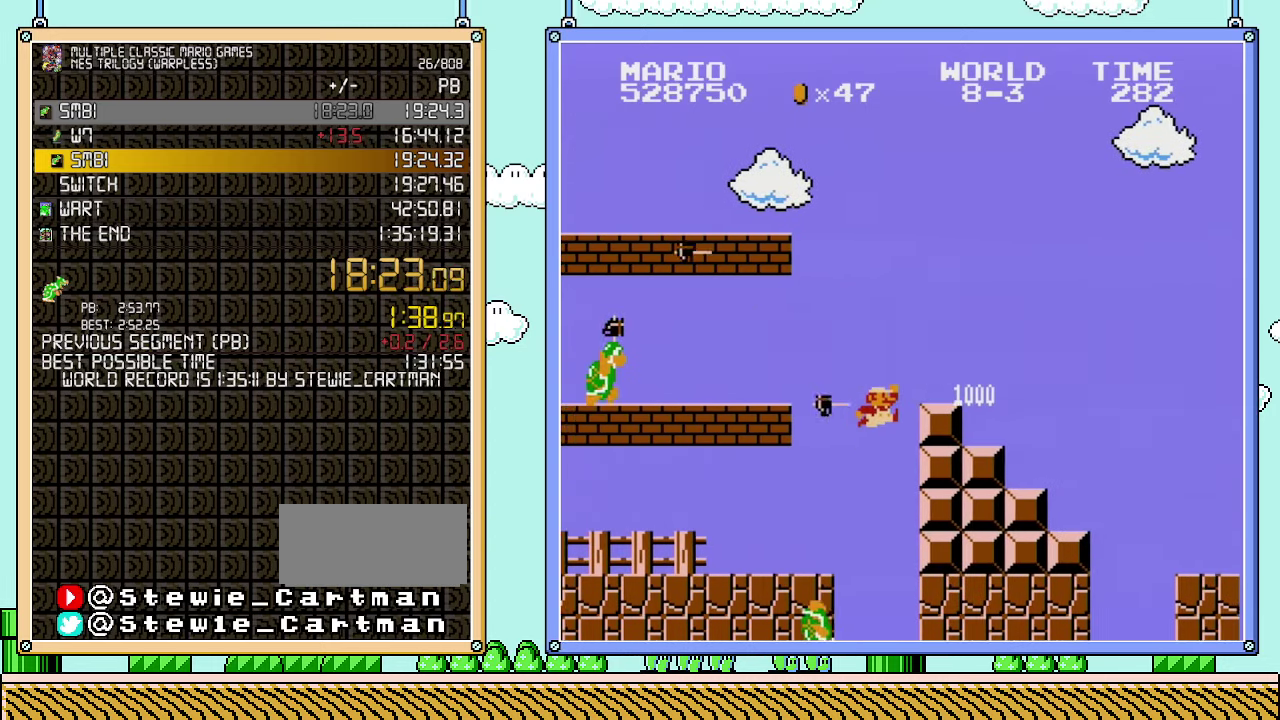
{"buttons": ["A", "B", "DPAD_RIGHT"], "events": [[250, "A", "up"], [417, "A", "down"]]}
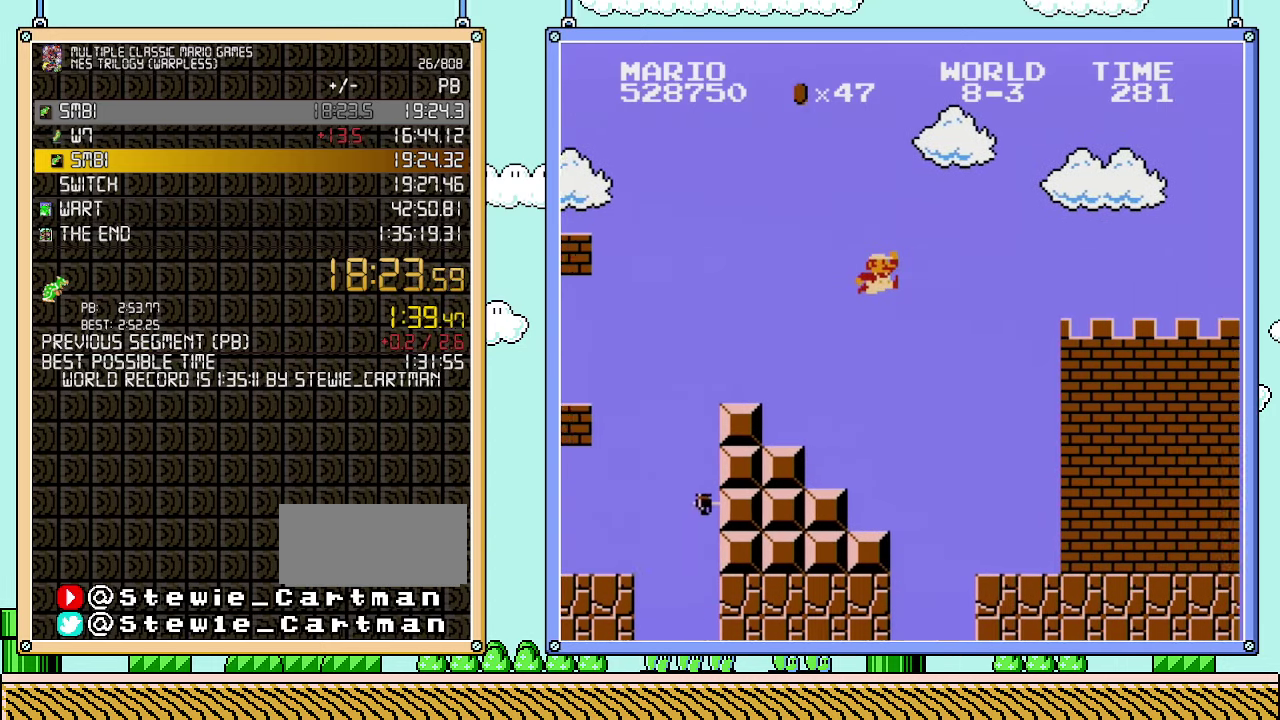
{"buttons": ["B", "DPAD_RIGHT"], "events": [[33, "A", "up"]]}
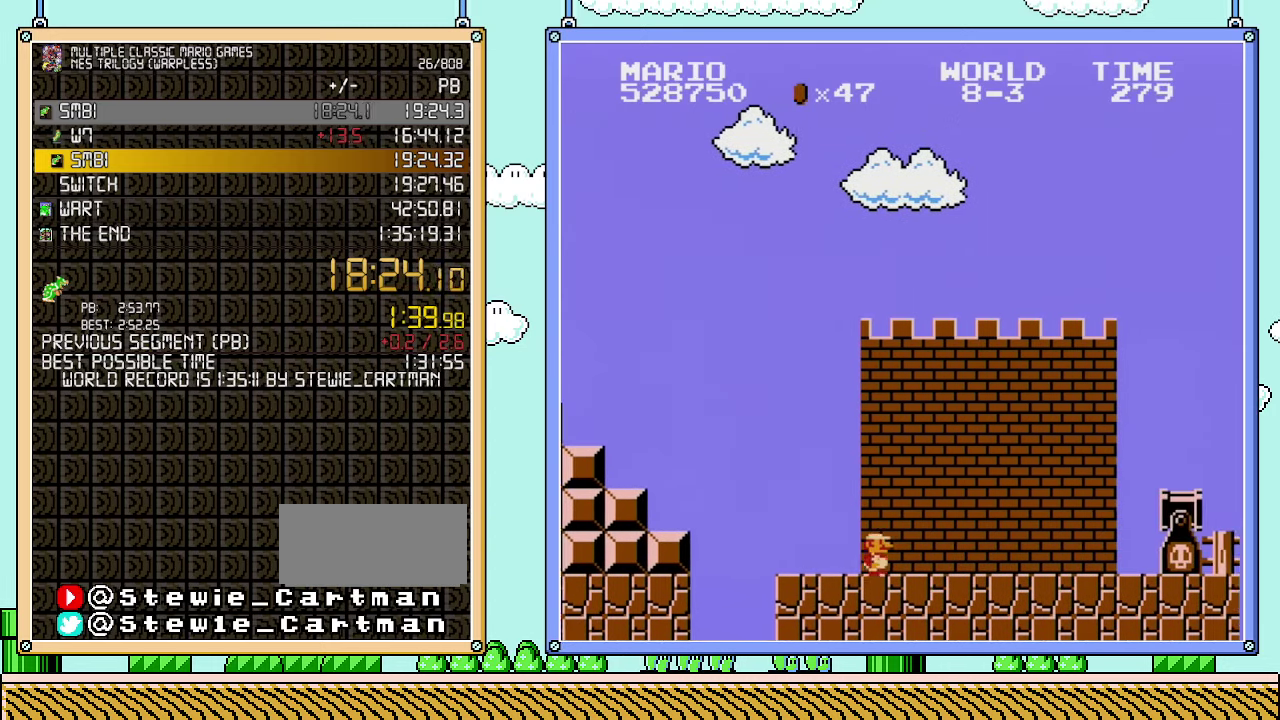
{"buttons": ["A", "B", "DPAD_RIGHT"], "events": [[417, "A", "down"]]}
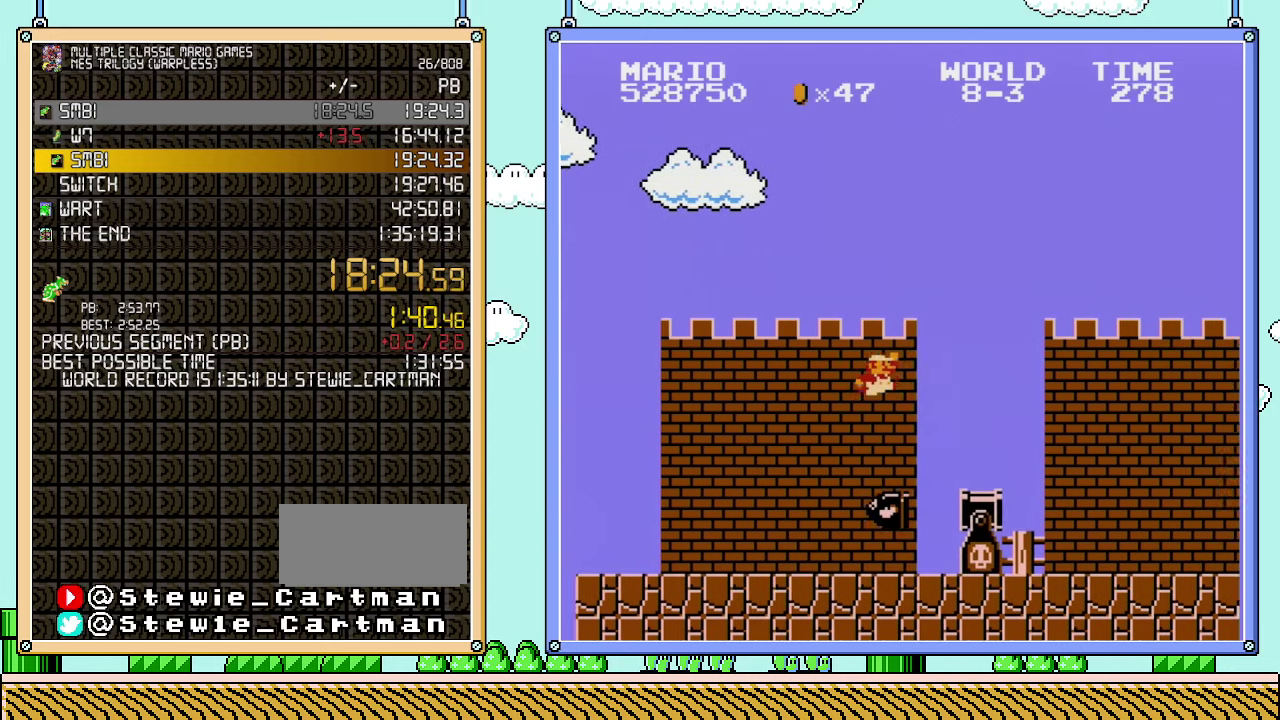
{"buttons": ["B", "DPAD_RIGHT"], "events": [[200, "A", "up"]]}
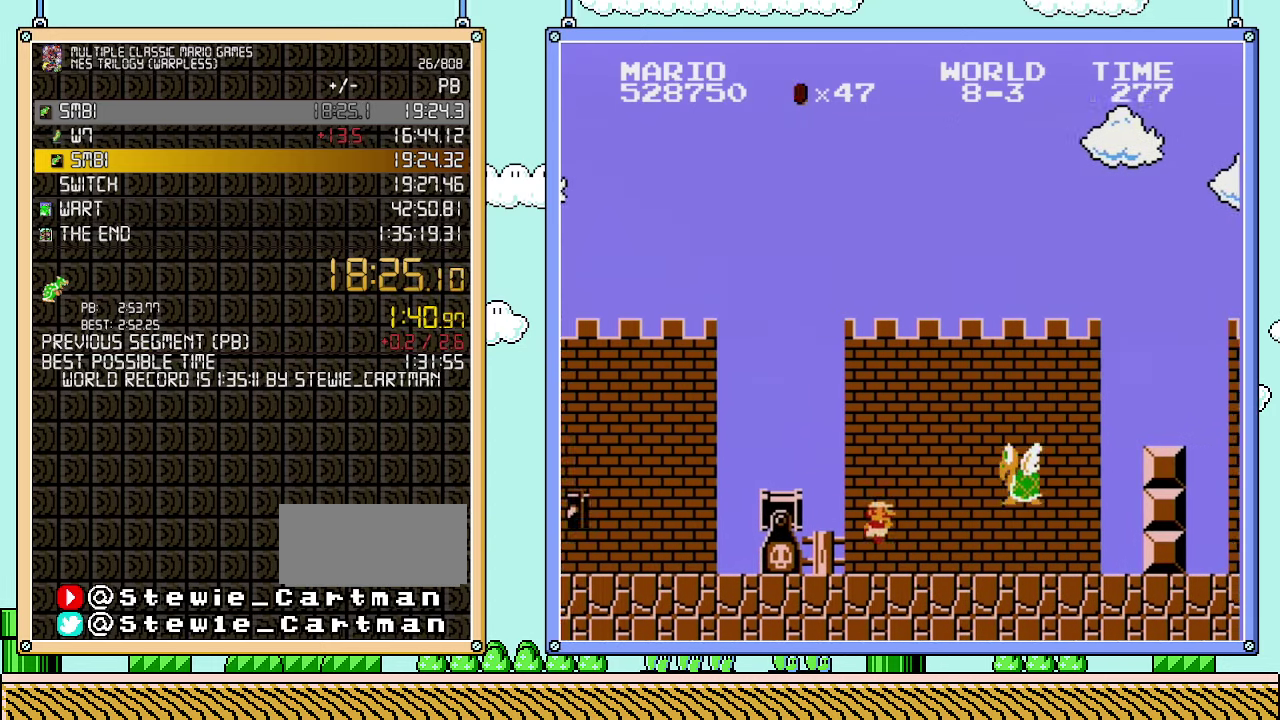
{"buttons": ["A", "B", "DPAD_RIGHT"], "events": [[350, "A", "down"]]}
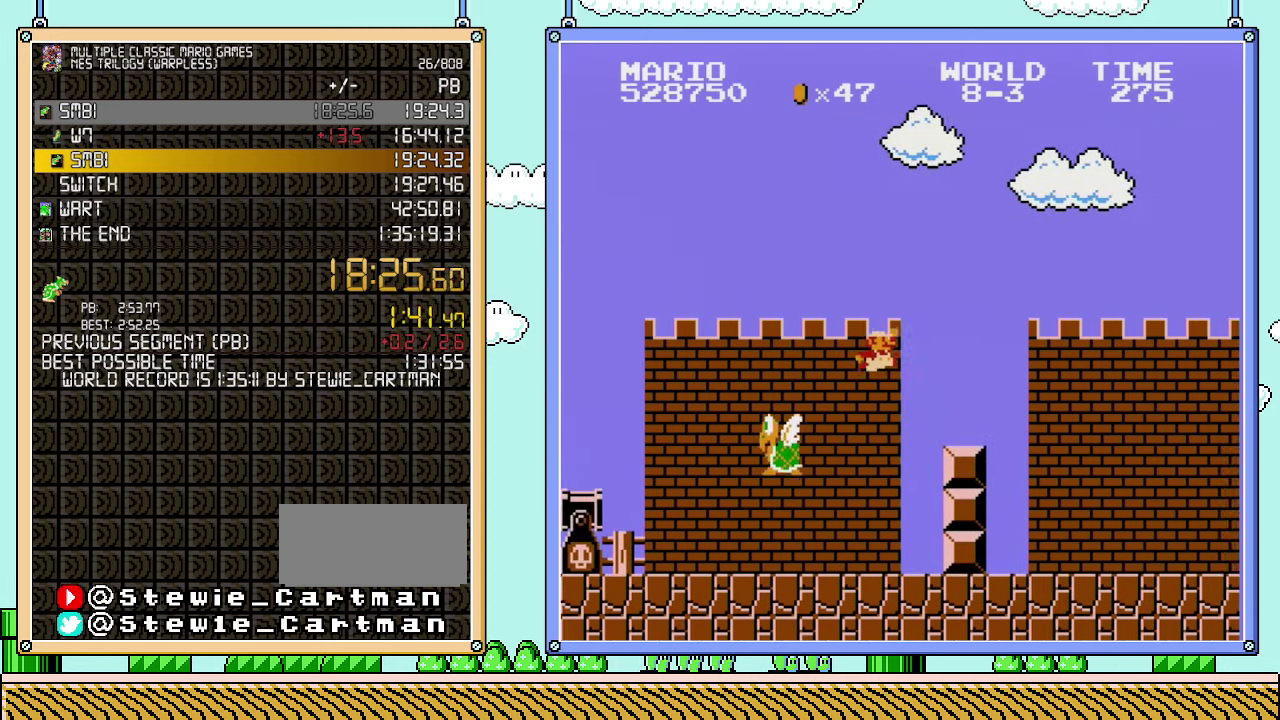
{"buttons": ["B", "DPAD_RIGHT"], "events": [[283, "A", "up"]]}